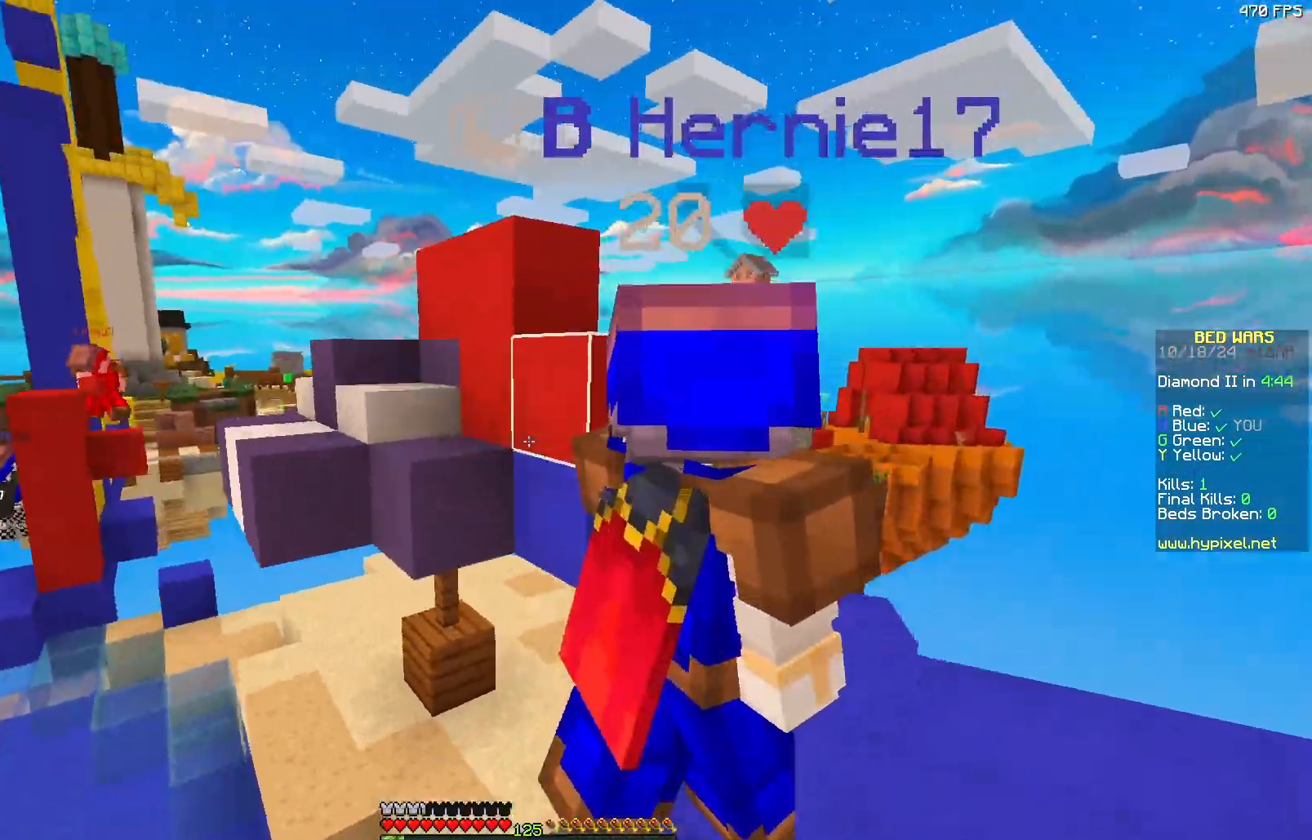
Gameplay with keyboard and mouse; each line is a JSON object with the keys and mouse buttons held at the frame after it. "events" lists presses ("down") and releases ("up") of "a", "d", "s", "w", "mouse_left" and "mouse_right" between this image and that frame as [ms after this image, input, new state], when the widget could be followed in between. "mouse_left", "mouse_right" = the "left", "right" buttons of the "mouse" list. No other keys are recorded. Fast repeated clicks can show as one long hold. Mouse movement is not recorded.
{"keys": [], "mouse": [], "events": [[50, "d", "up"], [200, "s", "down"], [300, "s", "up"]]}
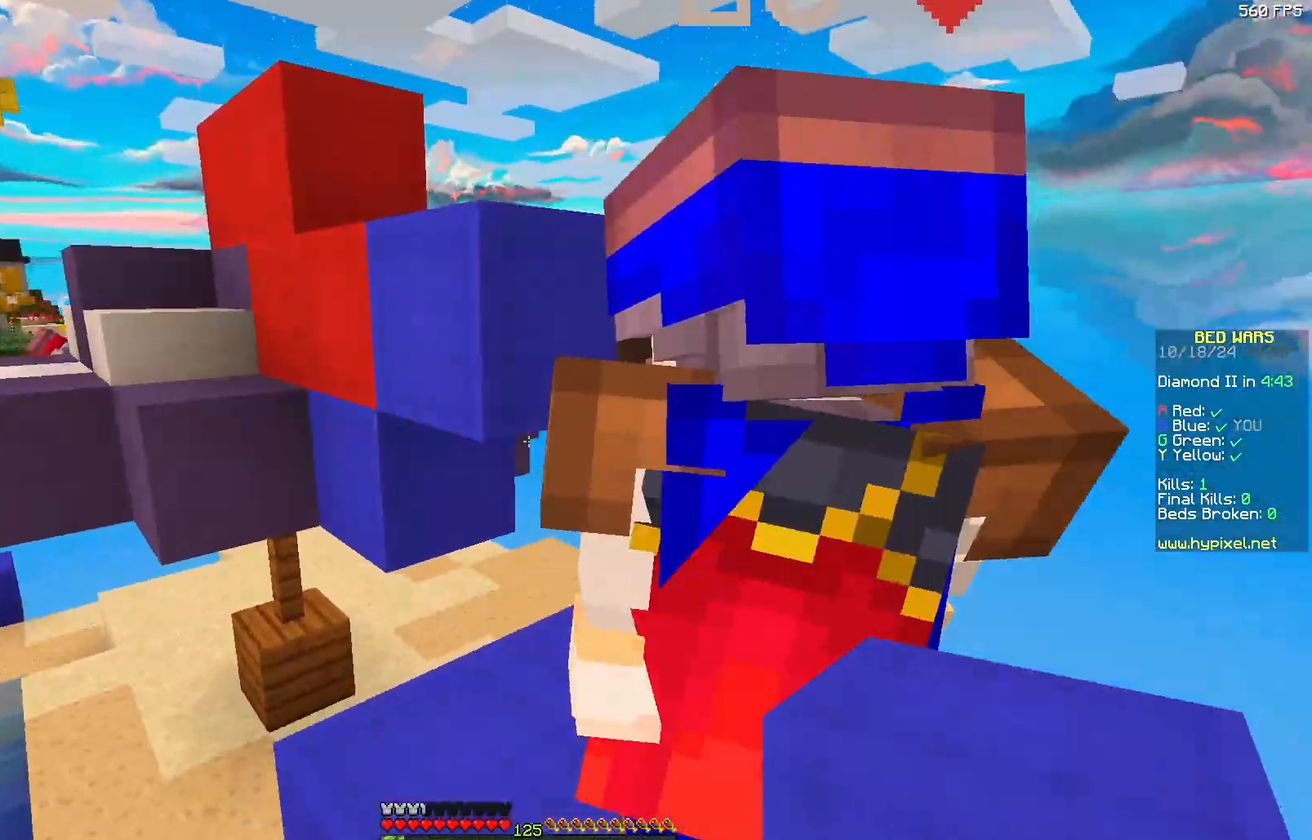
{"keys": [], "mouse": [], "events": []}
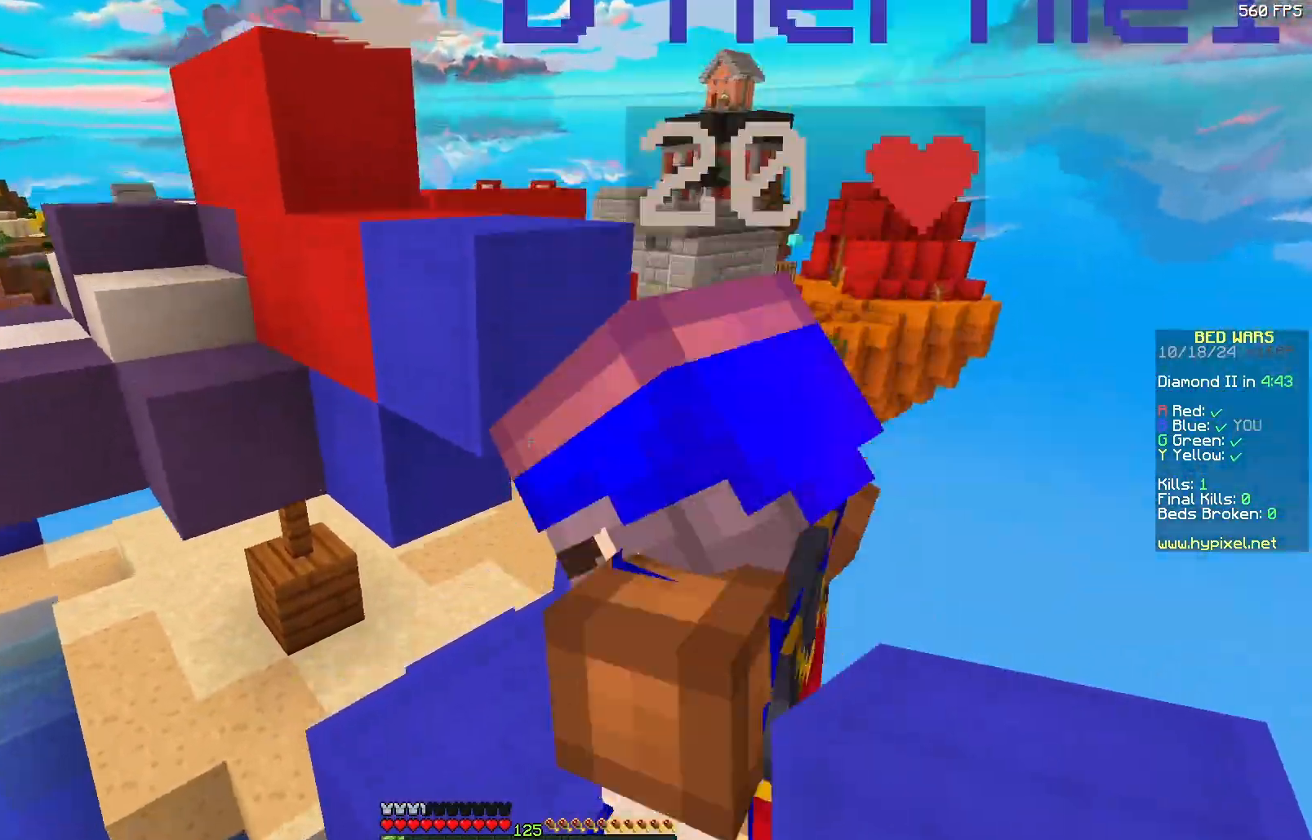
{"keys": [], "mouse": [], "events": [[283, "mouse_right", "down"], [317, "mouse_right", "up"]]}
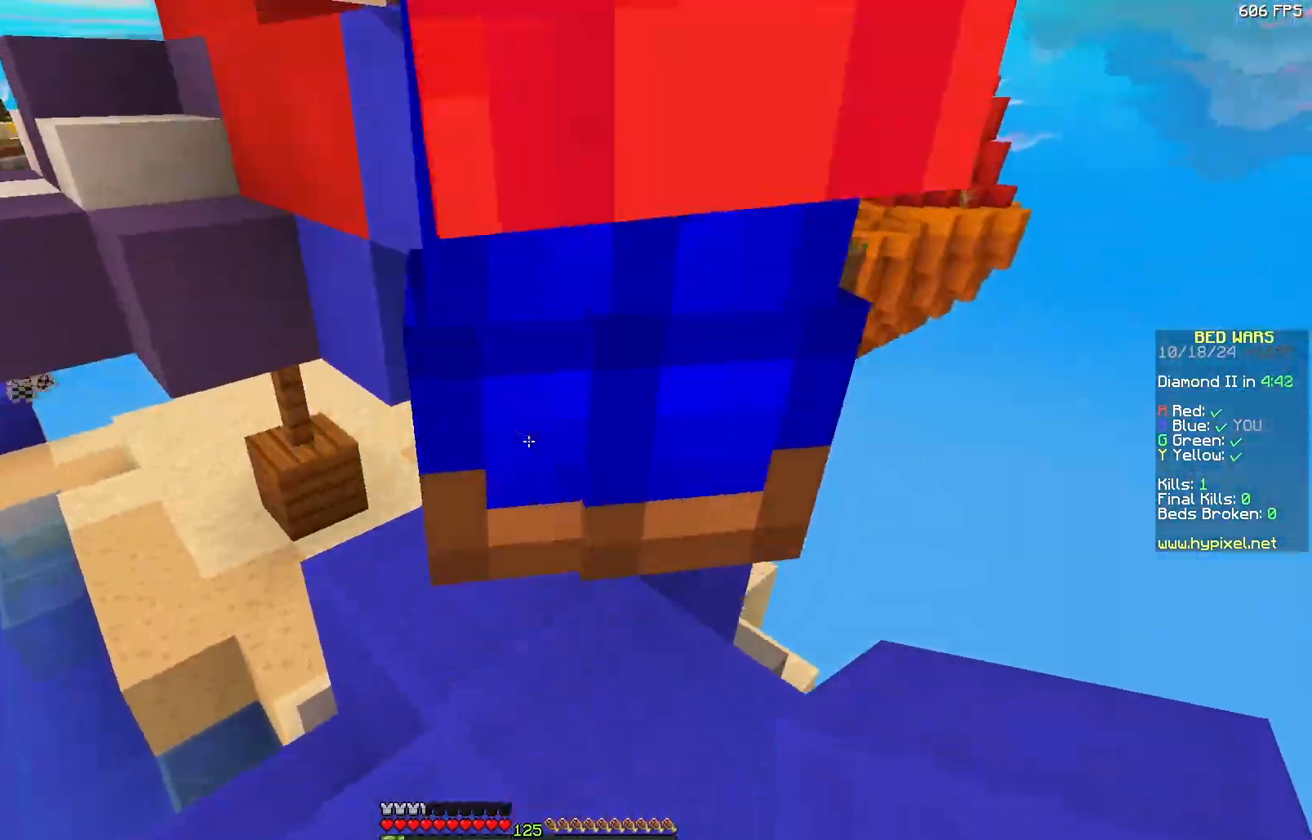
{"keys": [], "mouse": [], "events": [[200, "a", "down"], [200, "s", "down"], [300, "a", "up"], [300, "s", "up"]]}
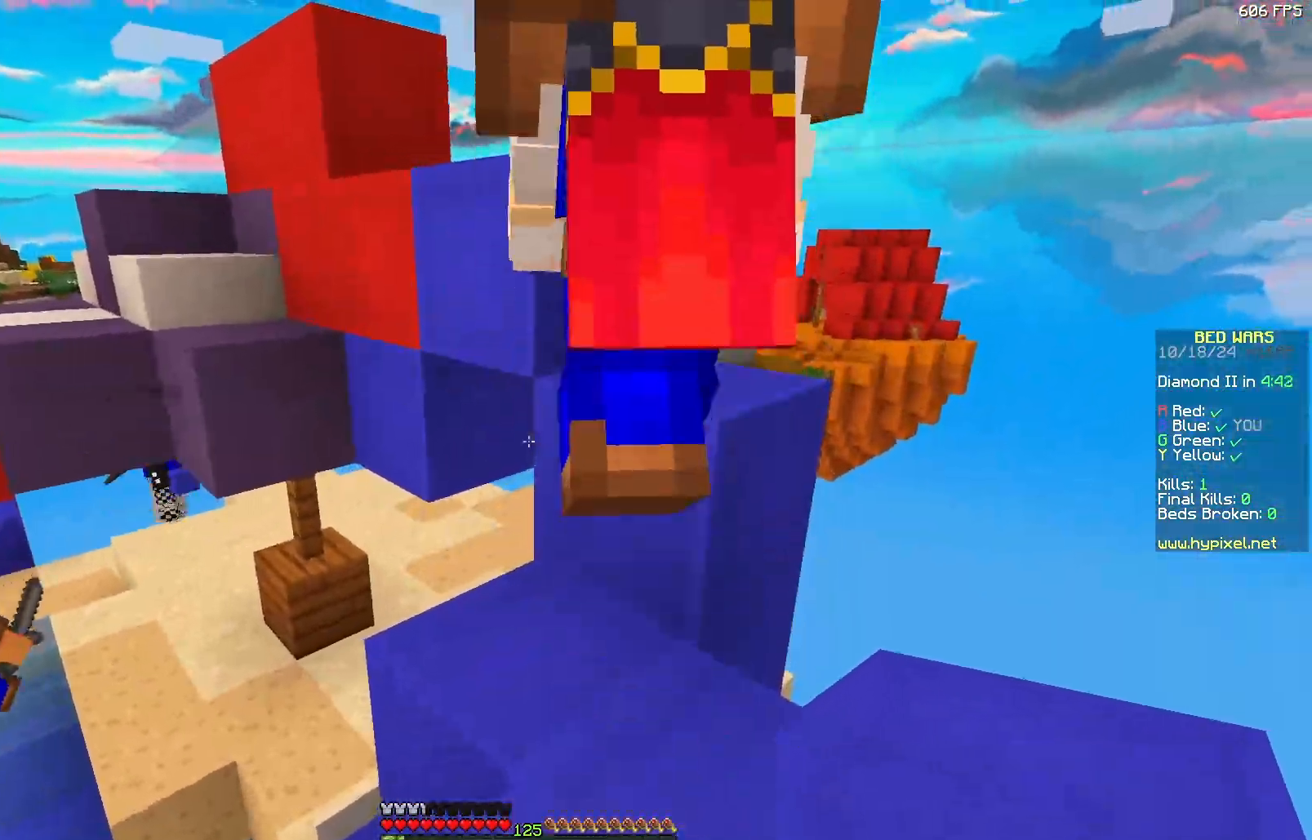
{"keys": ["w"], "mouse": [], "events": [[267, "d", "down"], [267, "w", "down"], [367, "d", "up"]]}
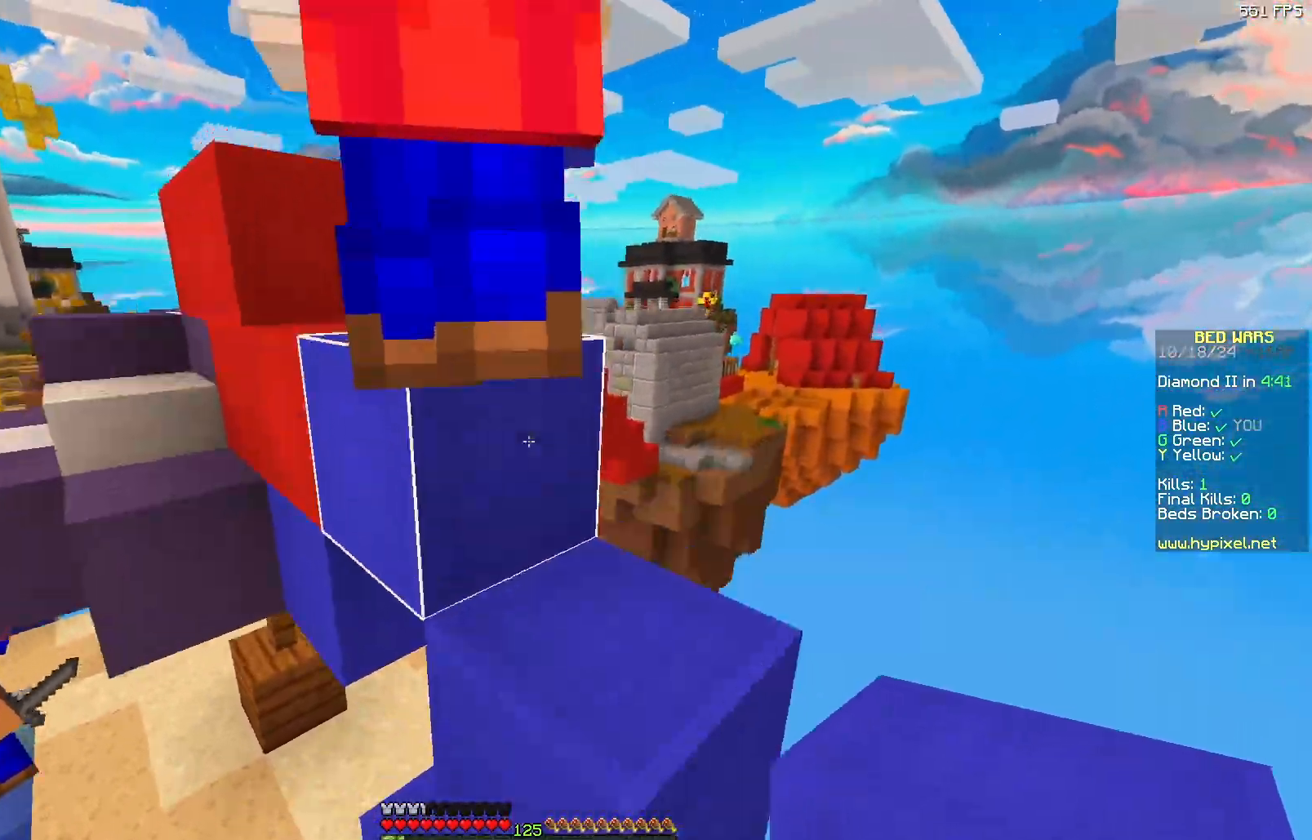
{"keys": ["a", "w"], "mouse": [], "events": [[67, "w", "up"], [333, "a", "down"], [333, "w", "down"]]}
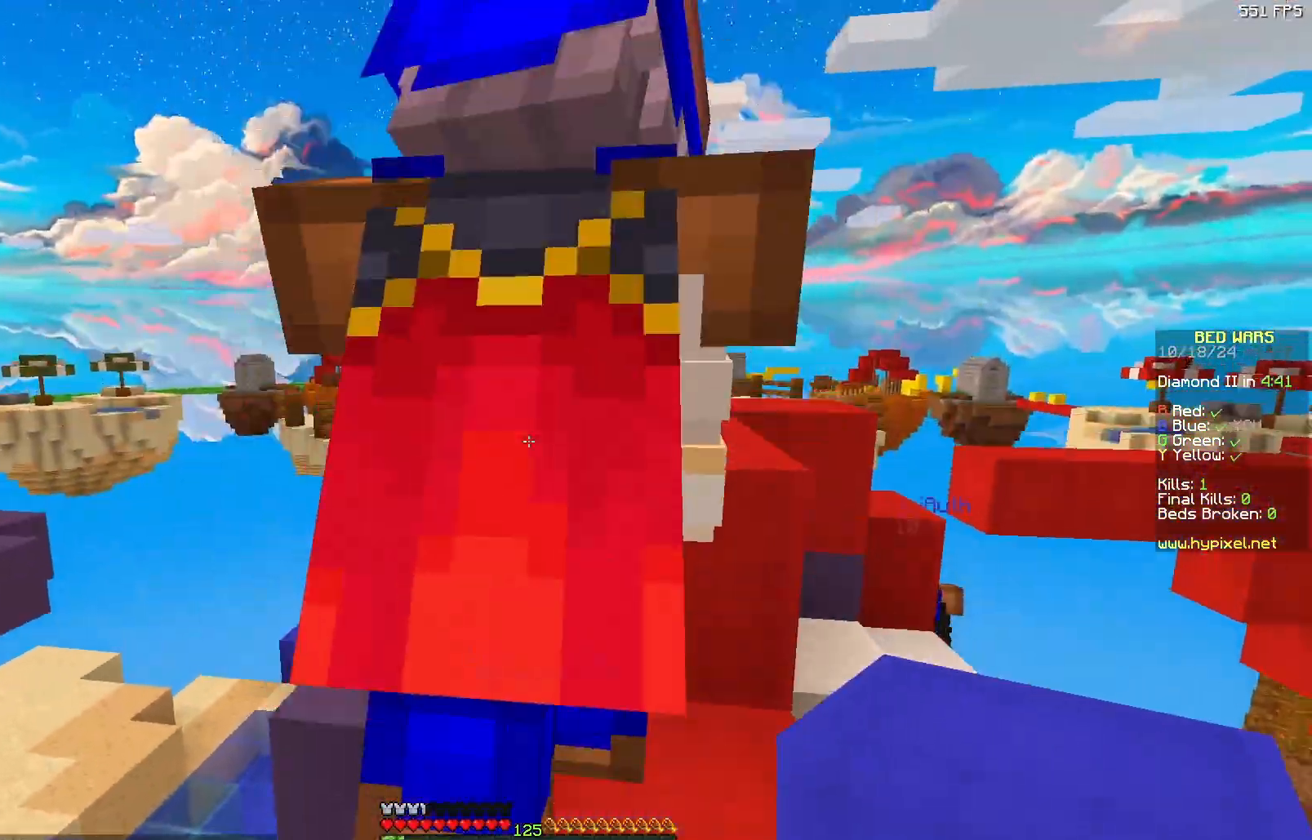
{"keys": ["a", "w"], "mouse": [], "events": [[33, "a", "up"], [450, "a", "down"]]}
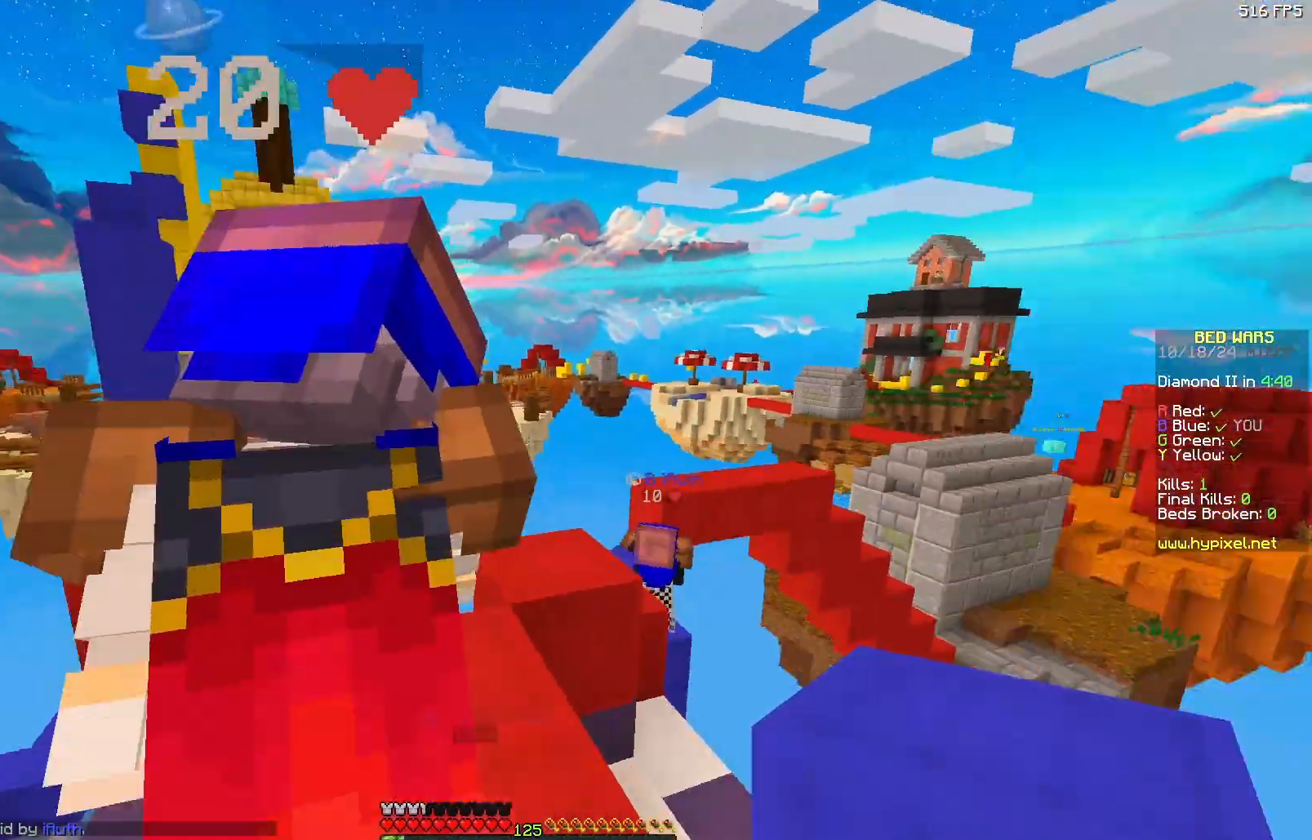
{"keys": [], "mouse": [], "events": [[50, "a", "up"], [300, "a", "down"], [467, "a", "up"], [467, "w", "up"]]}
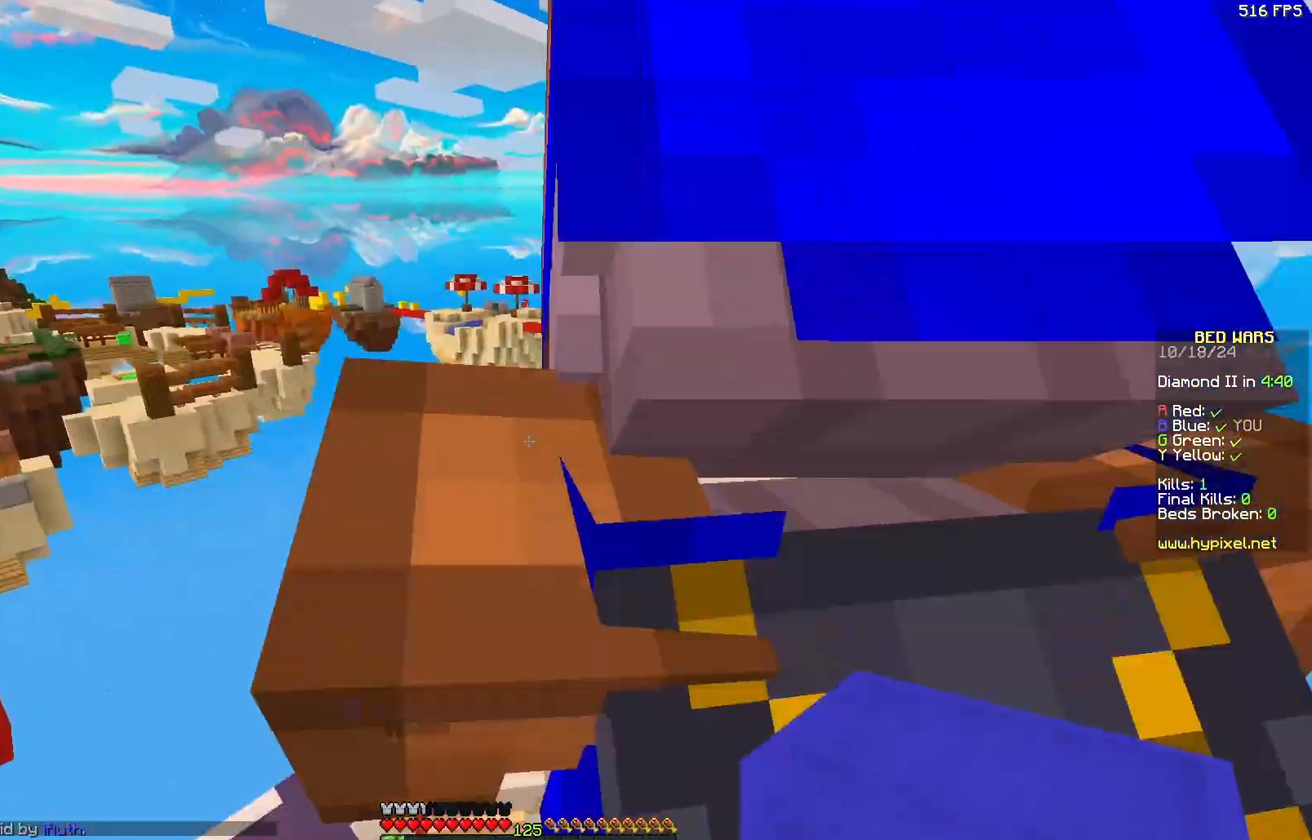
{"keys": [], "mouse": [], "events": []}
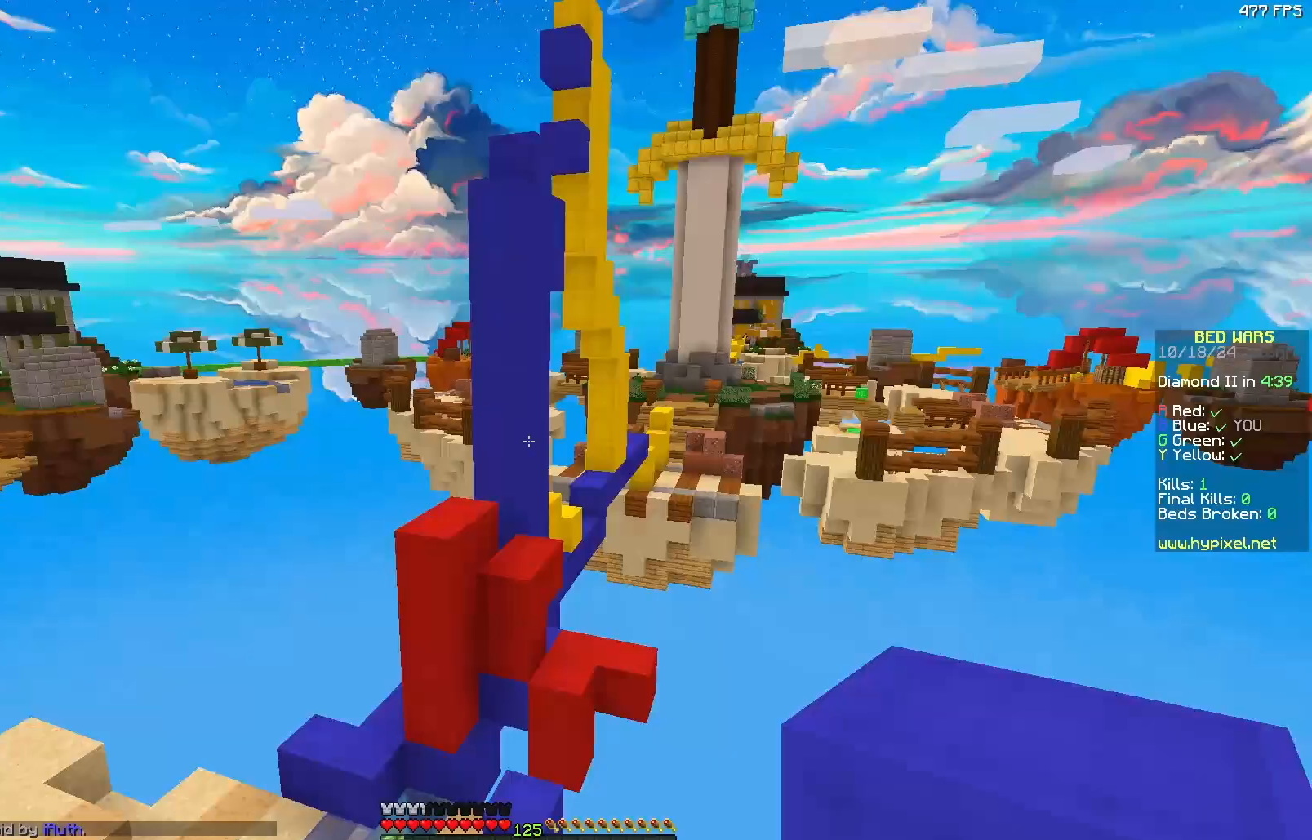
{"keys": [], "mouse": [], "events": [[83, "d", "down"], [133, "s", "down"], [233, "d", "up"], [233, "s", "up"]]}
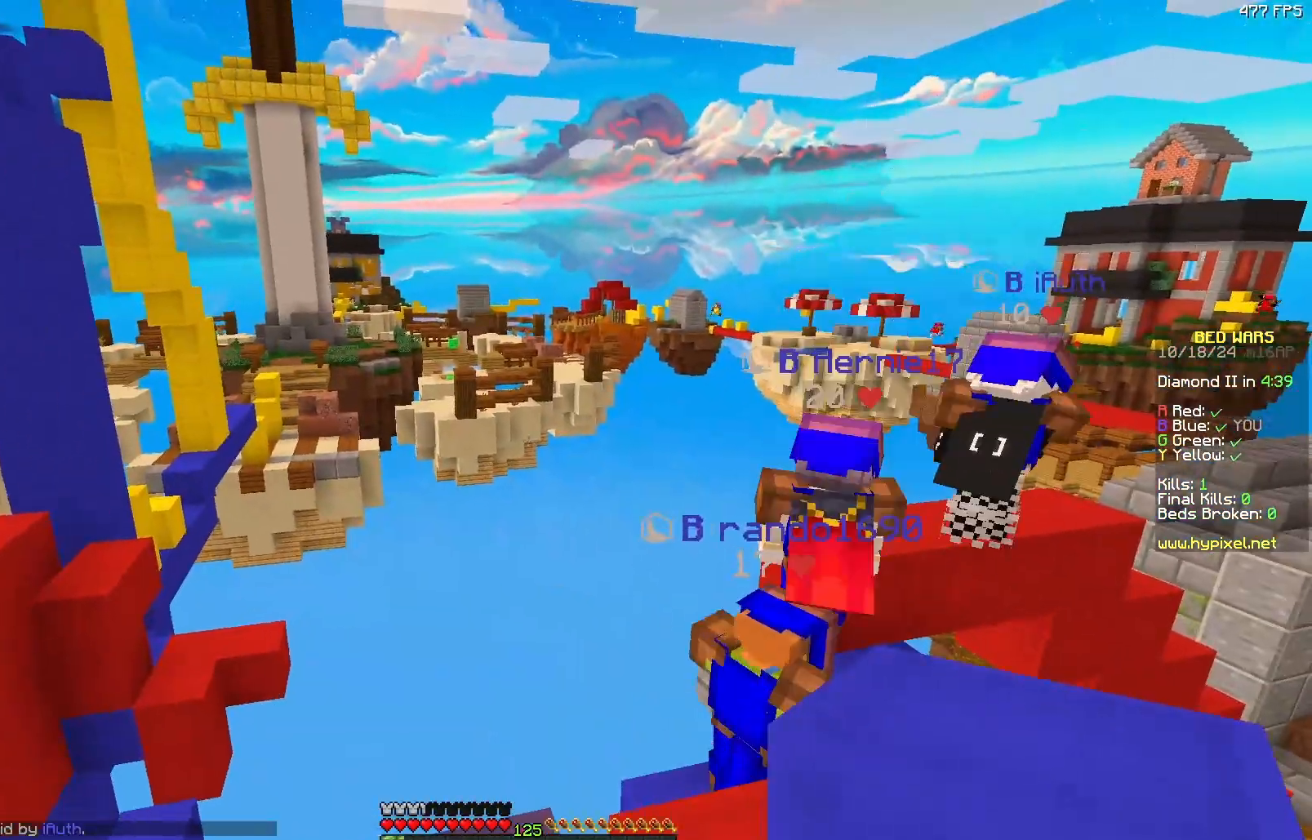
{"keys": ["w"], "mouse": [], "events": [[233, "s", "down"], [300, "s", "up"], [350, "mouse_left", "down"], [400, "mouse_left", "up"], [450, "w", "down"]]}
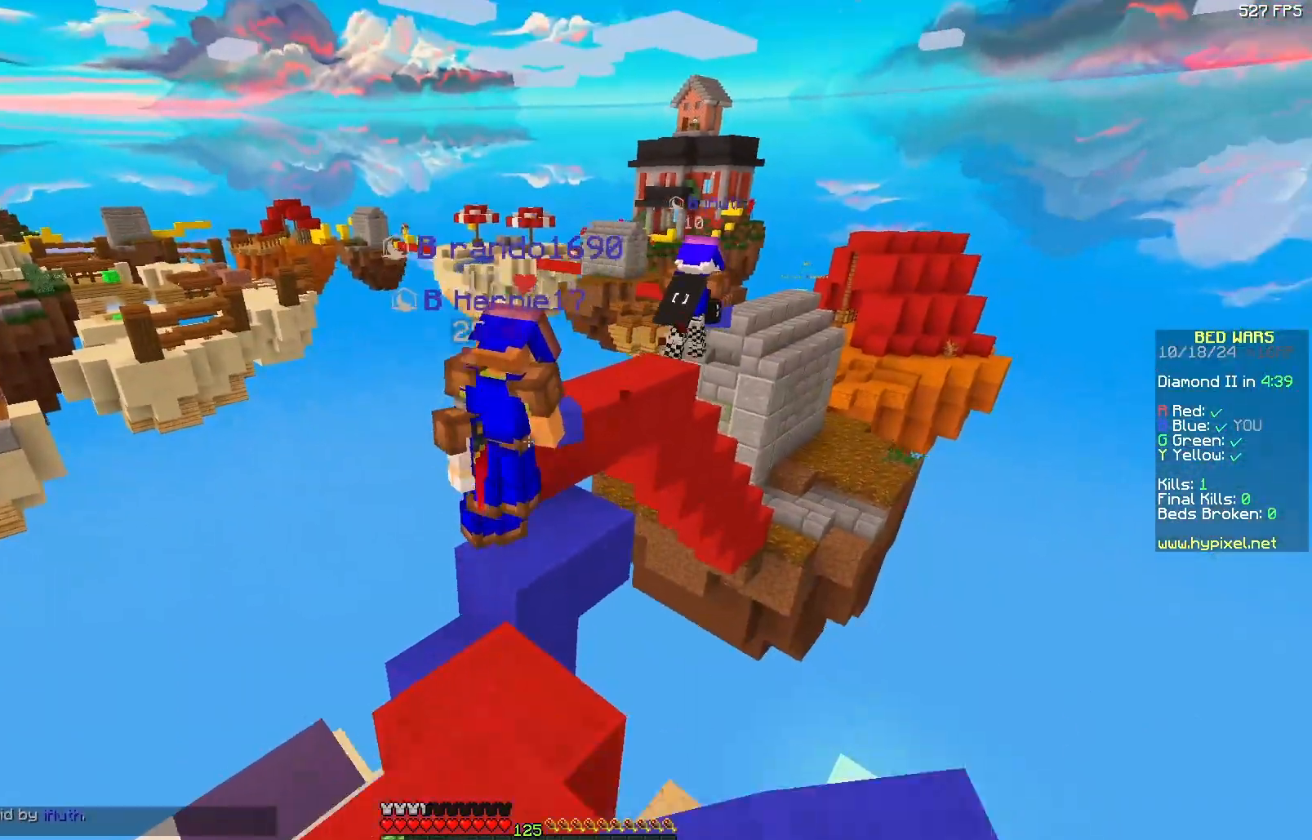
{"keys": ["w"], "mouse": ["left"], "events": [[17, "mouse_left", "down"], [117, "mouse_left", "up"], [133, "d", "down"], [200, "mouse_left", "down"], [250, "d", "up"], [250, "mouse_left", "up"], [300, "mouse_left", "down"], [417, "mouse_left", "up"], [467, "mouse_left", "down"]]}
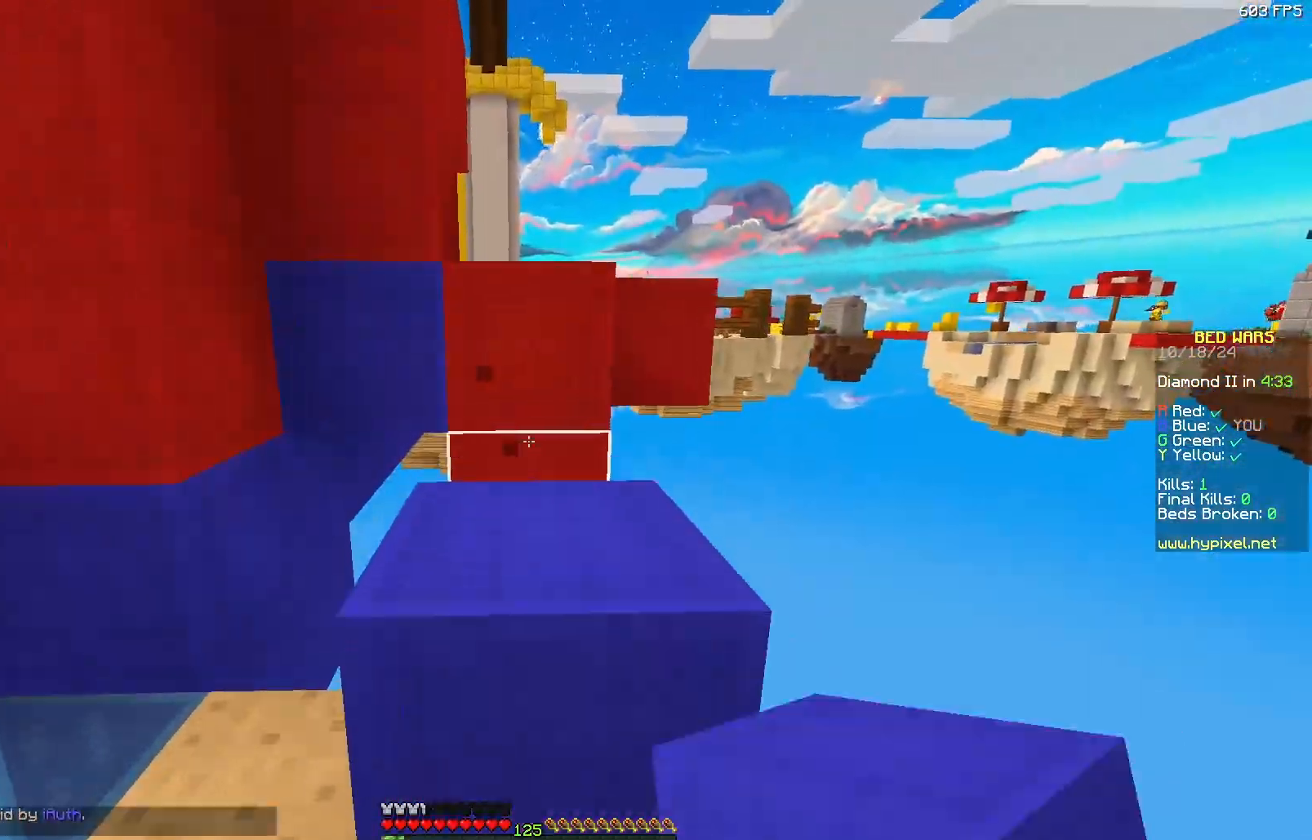
{"keys": ["w"], "mouse": ["left"], "events": [[67, "mouse_left", "up"], [217, "mouse_right", "down"], [317, "mouse_right", "up"], [367, "d", "down"], [417, "d", "up"], [417, "mouse_left", "down"]]}